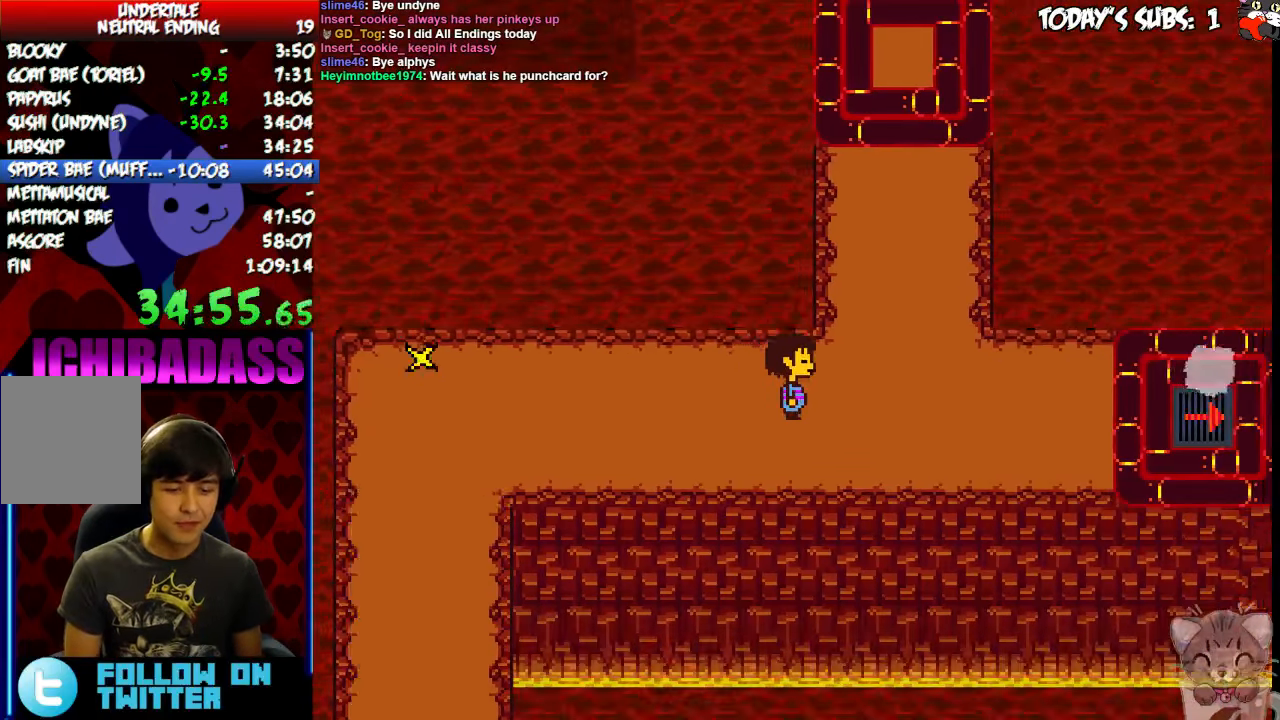
Gameplay with keyboard; each line is a JSON object with the keys held at the frame after it. "events" lists presses ("down") and releases ("up") of "c", "down", "escape", "left", "return", "right", "shift", "up", "x" and "z" between this image and that frame as [ms after this image, input, new state], when the widget could be followed in between. No other keys are recorded. Mouse input is not recorded.
{"keys": ["right", "x"], "events": [[67, "x", "up"], [133, "z", "down"], [167, "x", "down"], [167, "z", "up"], [233, "x", "up"], [333, "shift", "down"], [367, "shift", "up"], [400, "z", "down"], [433, "x", "down"], [467, "z", "up"]]}
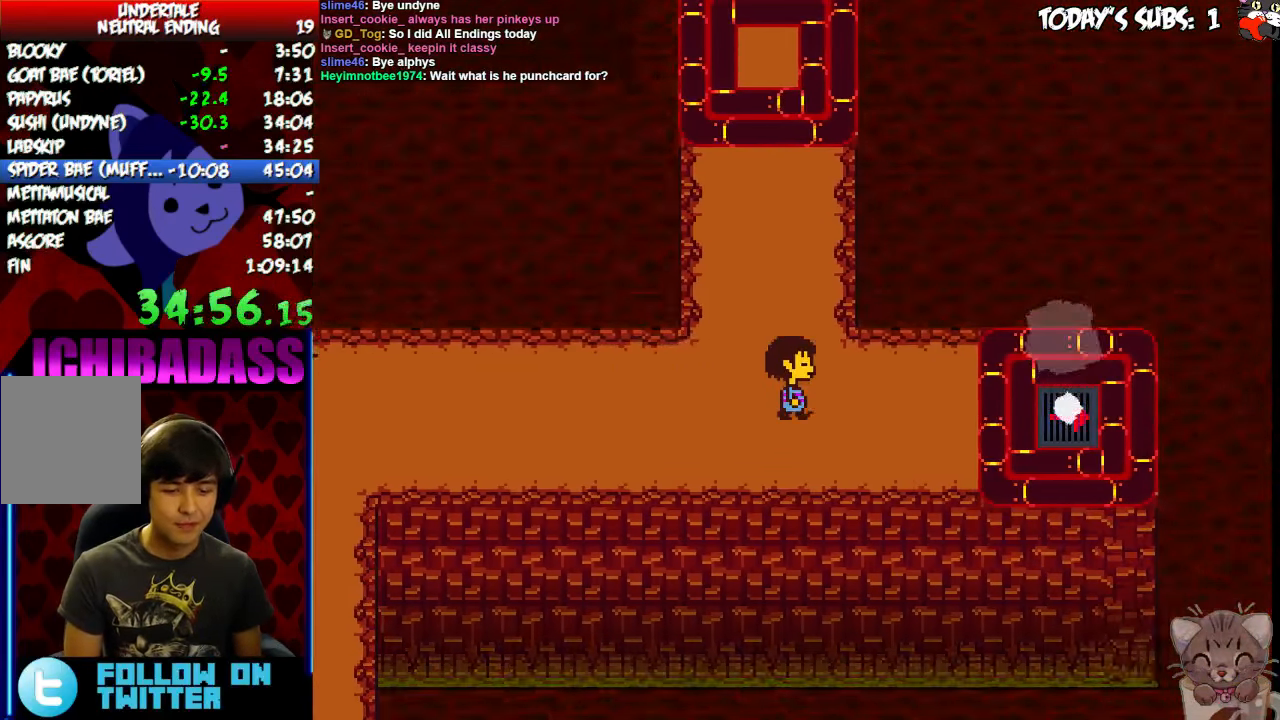
{"keys": ["down", "right"], "events": [[33, "return", "down"], [33, "x", "up"], [133, "return", "up"], [133, "z", "down"], [200, "x", "down"], [200, "z", "up"], [233, "x", "up"], [333, "z", "down"], [367, "z", "up"], [400, "x", "down"], [467, "down", "down"], [467, "x", "up"]]}
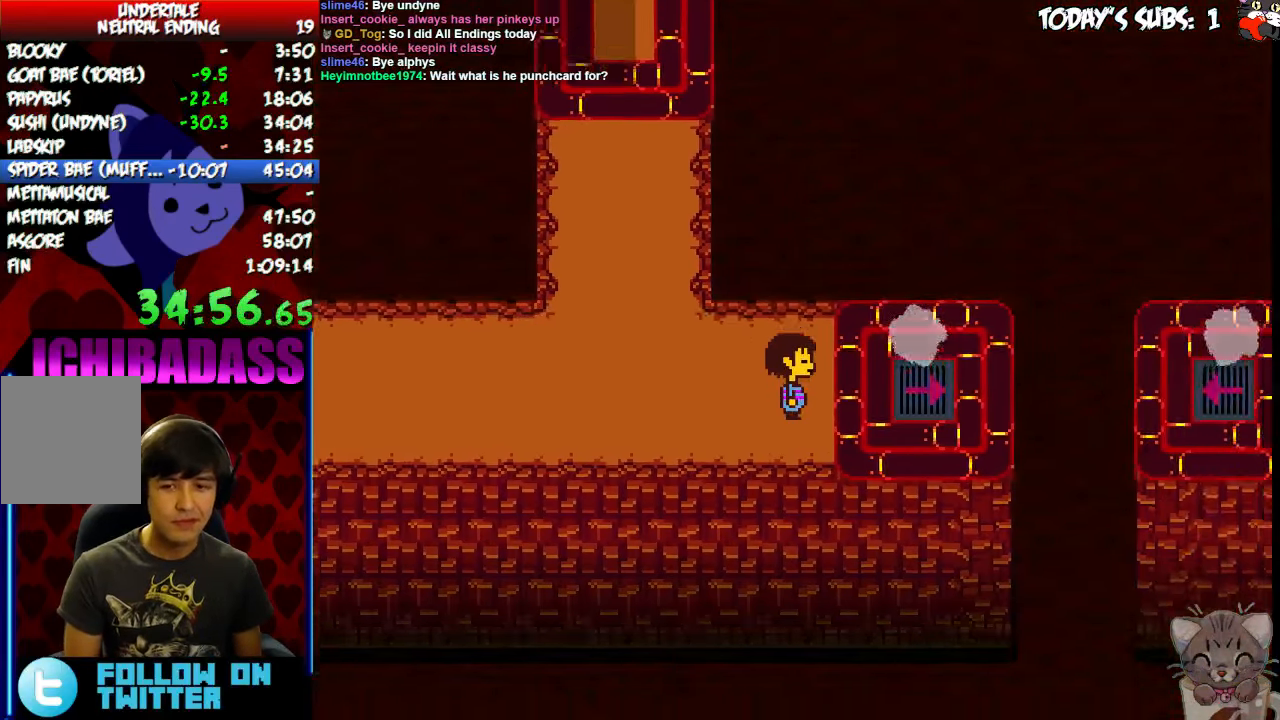
{"keys": ["right"], "events": [[33, "down", "up"], [67, "x", "down"], [100, "x", "up"], [233, "x", "down"], [267, "x", "up"], [400, "x", "down"], [433, "x", "up"]]}
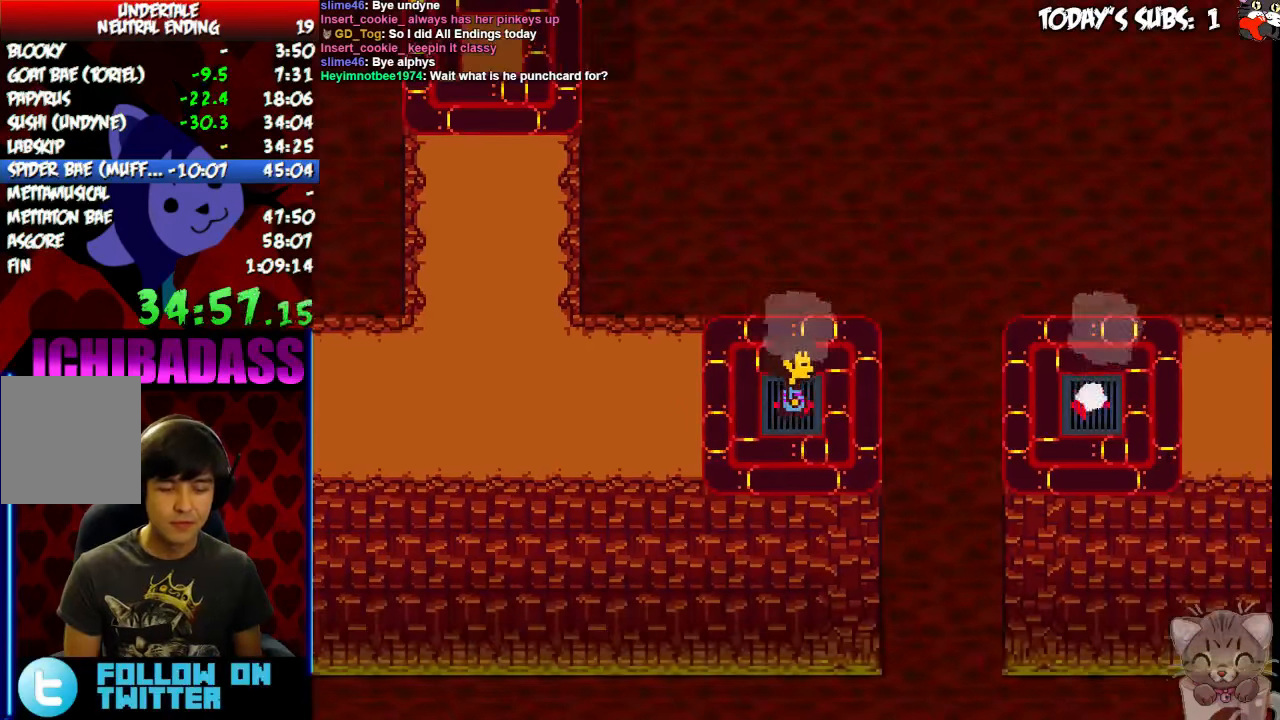
{"keys": ["right"], "events": [[33, "x", "down"], [100, "x", "up"], [200, "x", "down"], [266, "x", "up"], [300, "x", "down"], [400, "x", "up"]]}